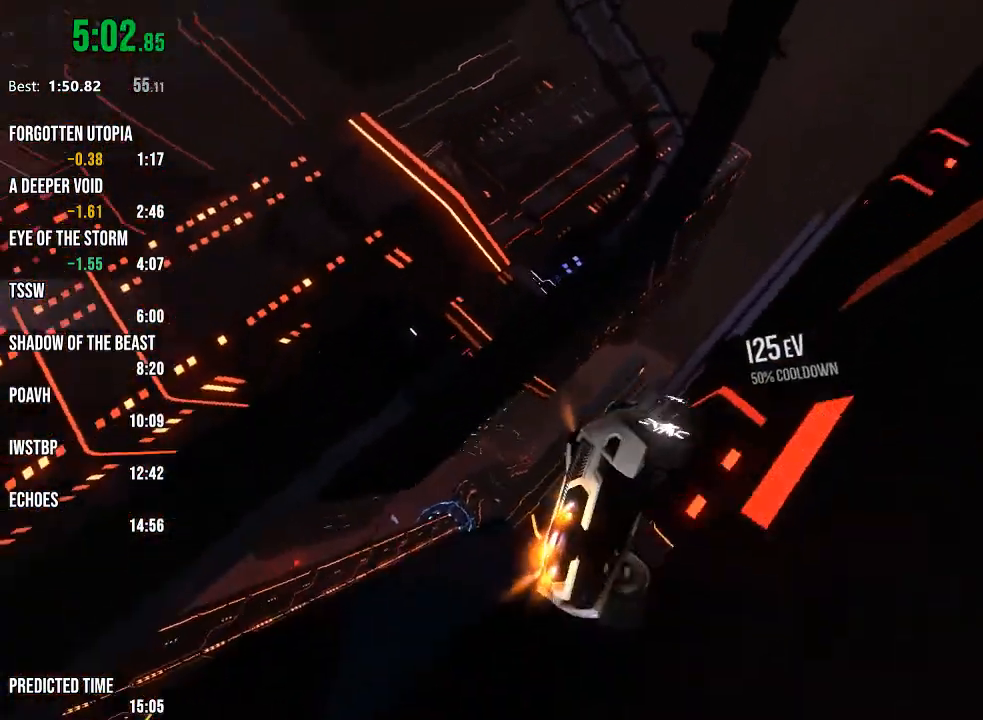
Gameplay with a controller (Xbox layout); each line is a JSON object with the inputs held at the frame after it (dt_ms = milliseconds from this image to that frame). "events" lists button and stick changes between this image and that frame as [ms after this image, input, new state], when the widget could be followed in between.
{"dt_ms": 500, "buttons": ["R1", "R2"], "left_stick": "center", "right_stick": "center", "events": [[17, "left_stick", "center"], [133, "R1", "down"], [250, "left_stick", "right"], [383, "left_stick", "center"]]}
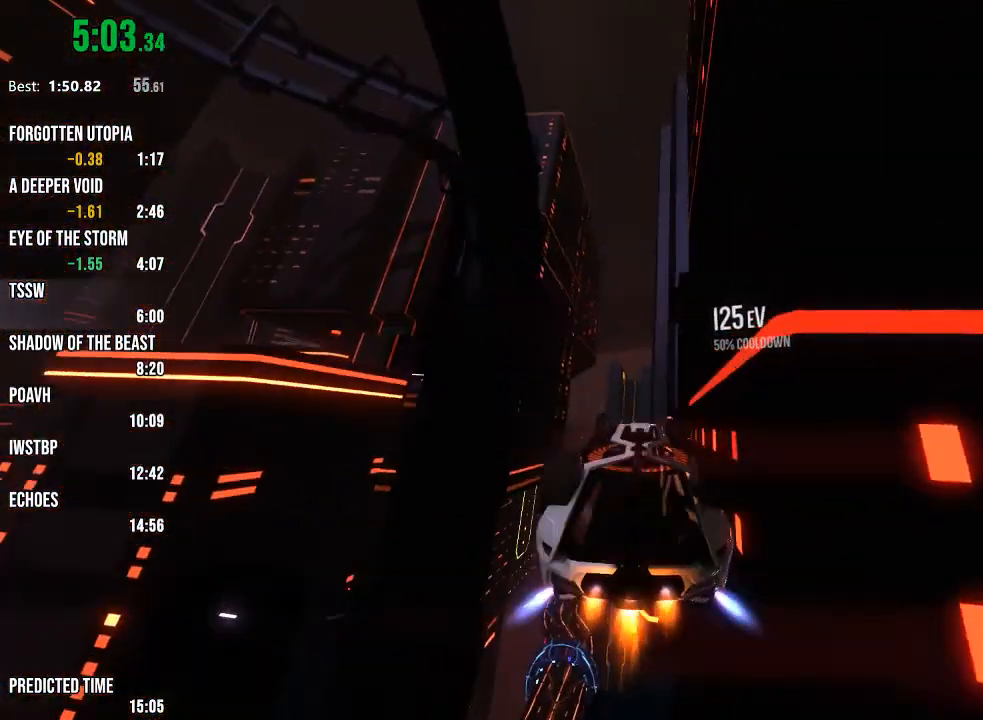
{"dt_ms": 500, "buttons": ["R1", "R2"], "left_stick": "center", "right_stick": "center", "events": [[217, "left_stick", "right"], [317, "left_stick", "center"]]}
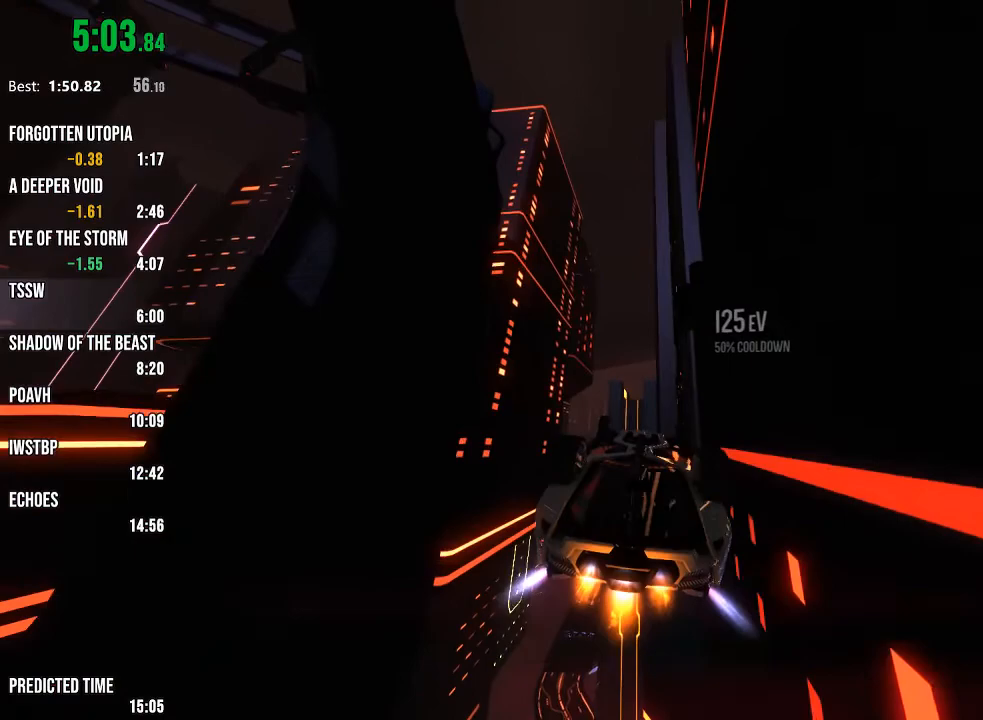
{"dt_ms": 500, "buttons": ["R1", "R2"], "left_stick": "center", "right_stick": "center", "events": [[117, "left_stick", "left"], [217, "left_stick", "center"]]}
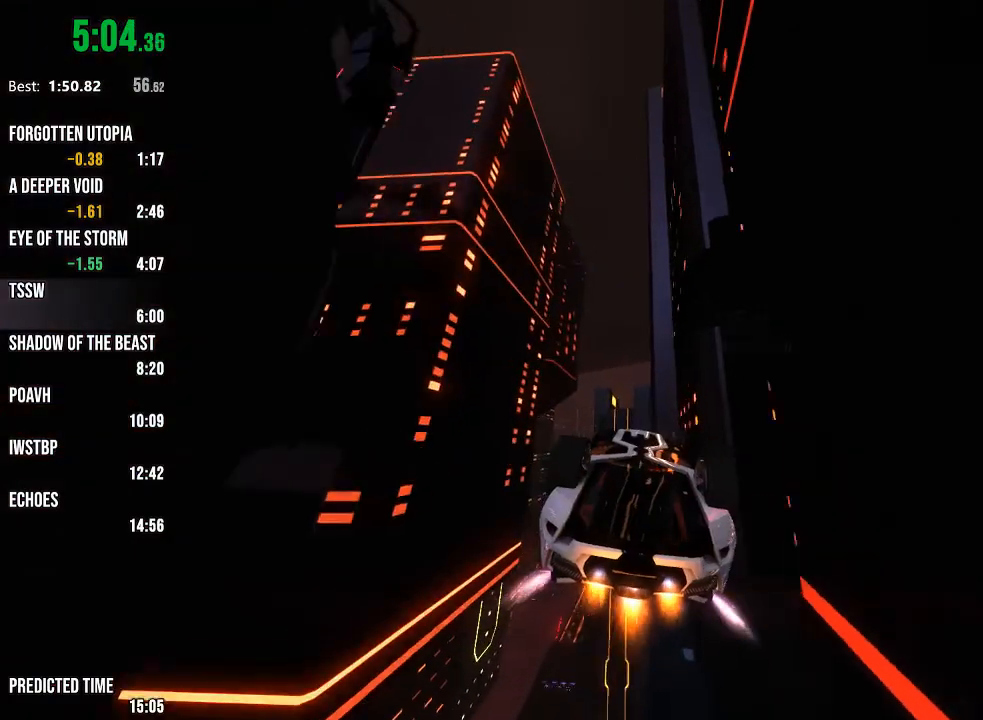
{"dt_ms": 500, "buttons": ["R1", "R2"], "left_stick": "center", "right_stick": "center", "events": [[33, "left_stick", "left"], [133, "left_stick", "center"], [317, "left_stick", "right"], [367, "left_stick", "center"]]}
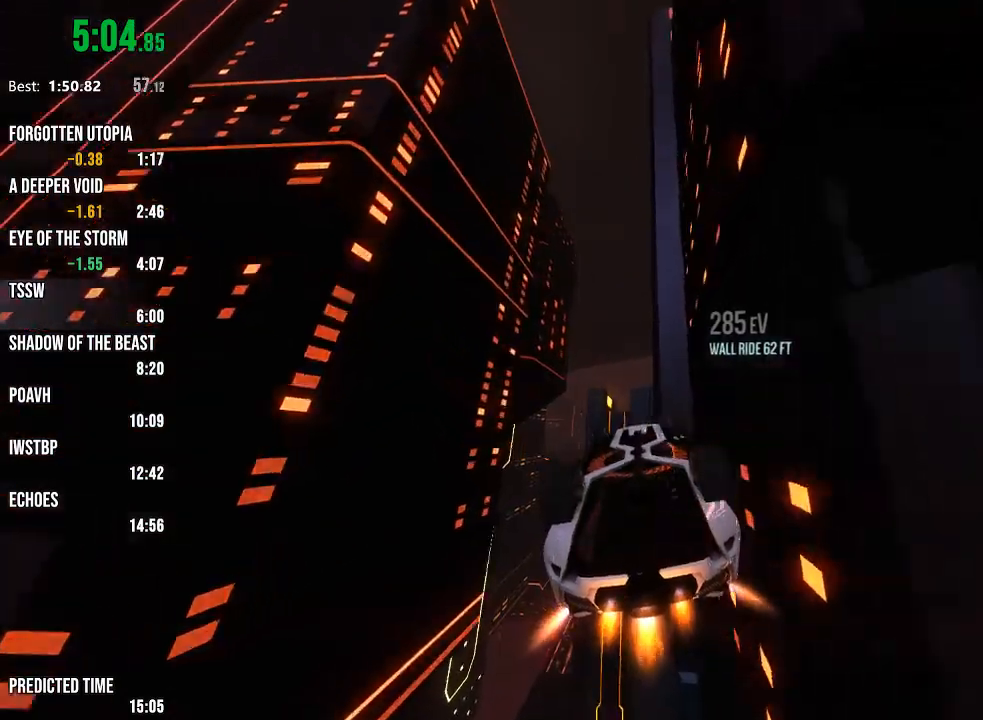
{"dt_ms": 500, "buttons": ["R1", "R2"], "left_stick": "center", "right_stick": "center", "events": [[33, "left_stick", "right"], [167, "left_stick", "center"], [300, "left_stick", "right"], [417, "left_stick", "center"]]}
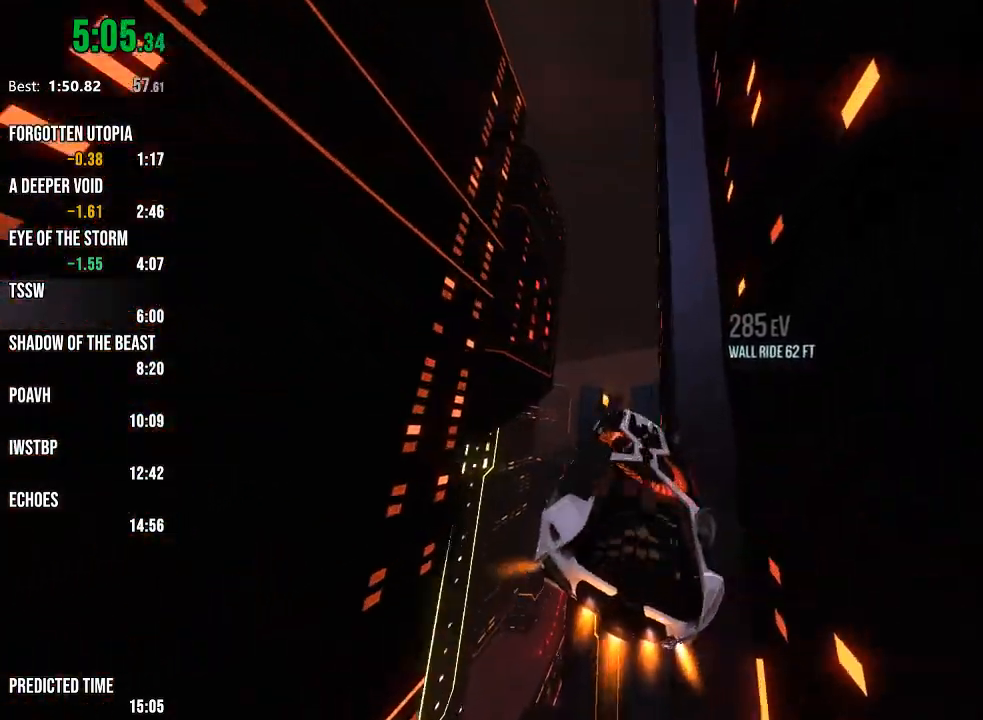
{"dt_ms": 500, "buttons": ["R1", "R2"], "left_stick": "center", "right_stick": "center", "events": [[300, "left_stick", "right"], [417, "left_stick", "center"]]}
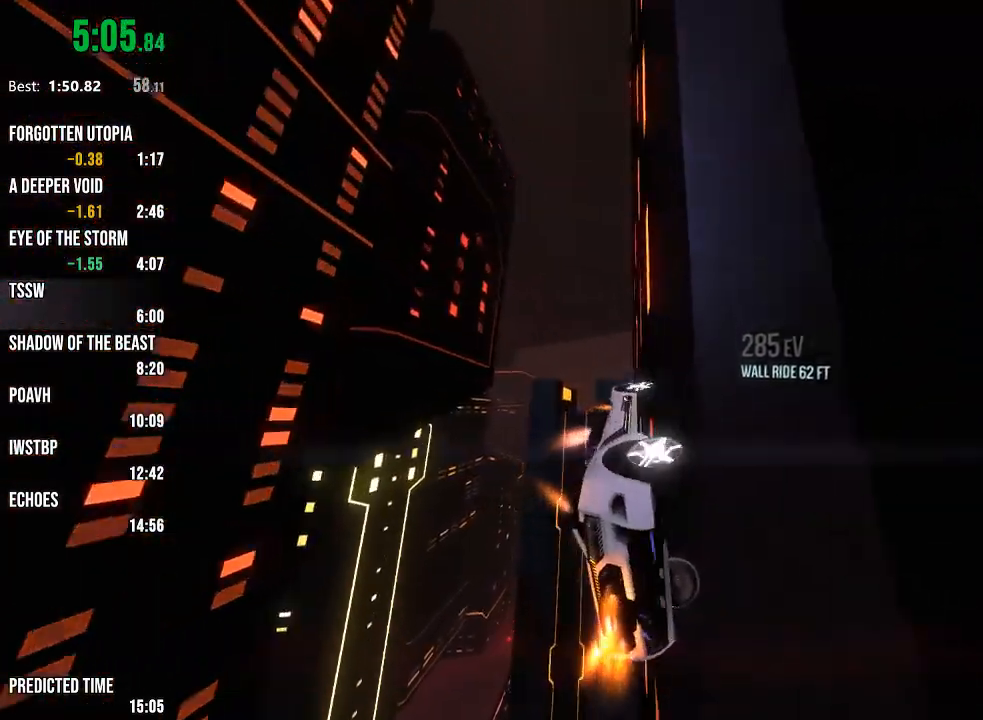
{"dt_ms": 500, "buttons": ["R2"], "left_stick": "center", "right_stick": "center", "events": [[50, "left_stick", "down-left"], [217, "left_stick", "center"], [283, "R1", "up"], [383, "right_stick", "right"], [500, "right_stick", "center"]]}
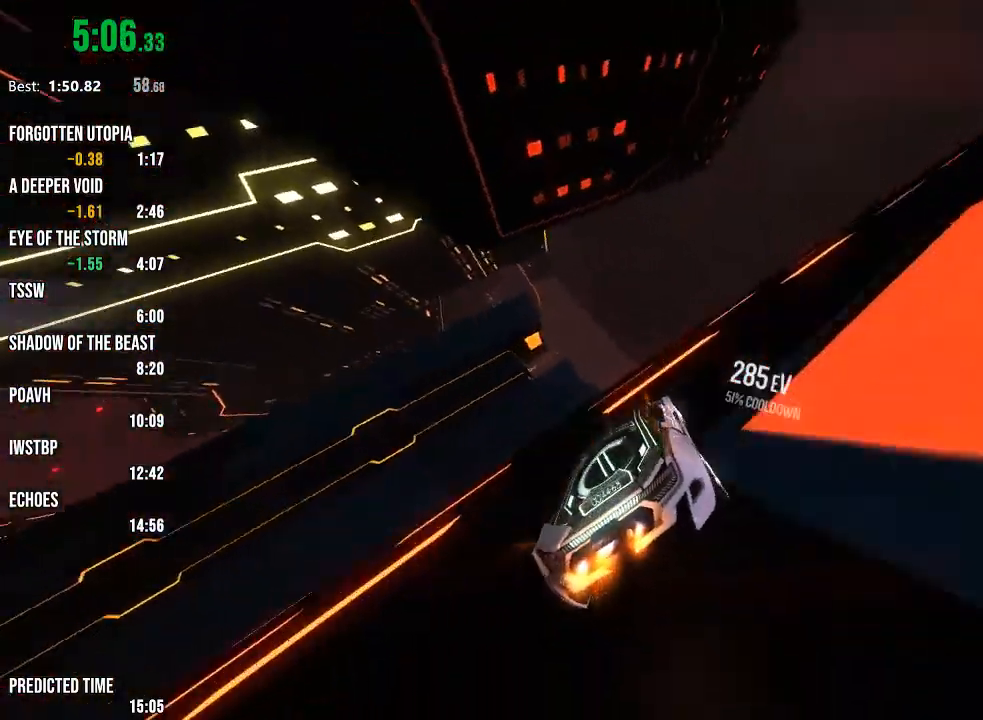
{"dt_ms": 500, "buttons": ["R2"], "left_stick": "center", "right_stick": "center", "events": []}
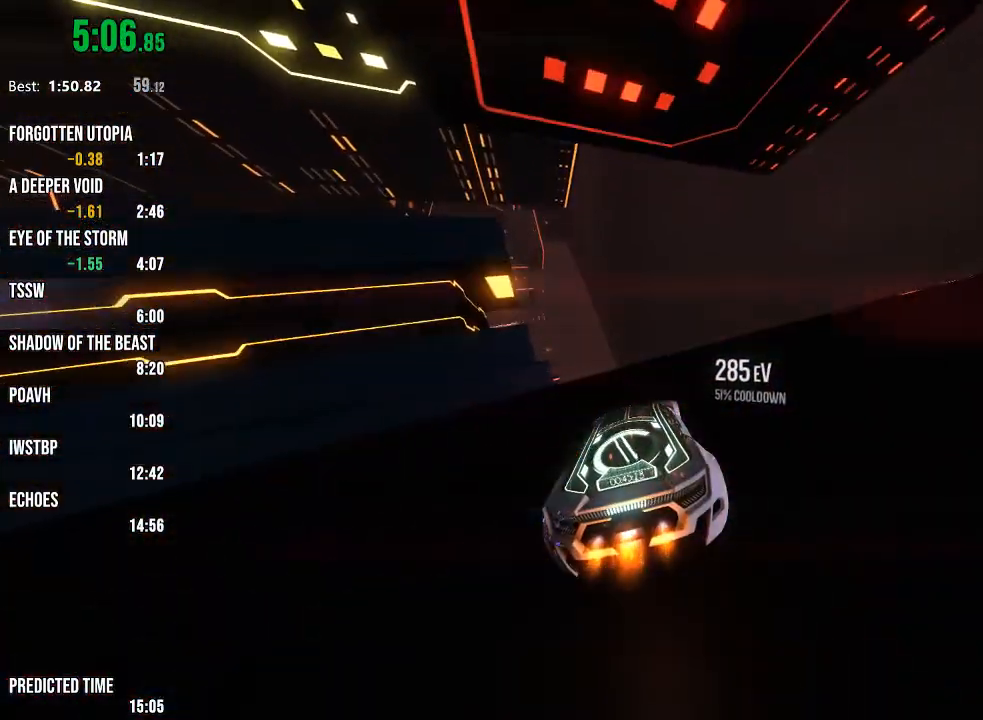
{"dt_ms": 500, "buttons": ["R2"], "left_stick": "center", "right_stick": "center", "events": [[333, "R1", "down"], [500, "R1", "up"]]}
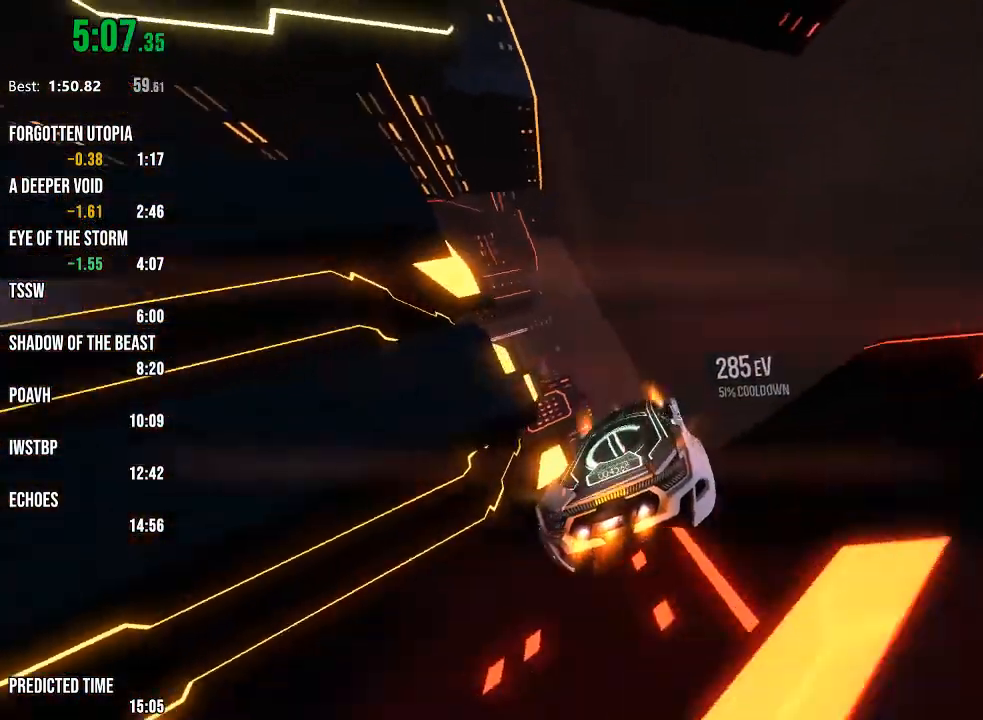
{"dt_ms": 500, "buttons": ["R2"], "left_stick": "right", "right_stick": "center", "events": [[33, "left_stick", "right"]]}
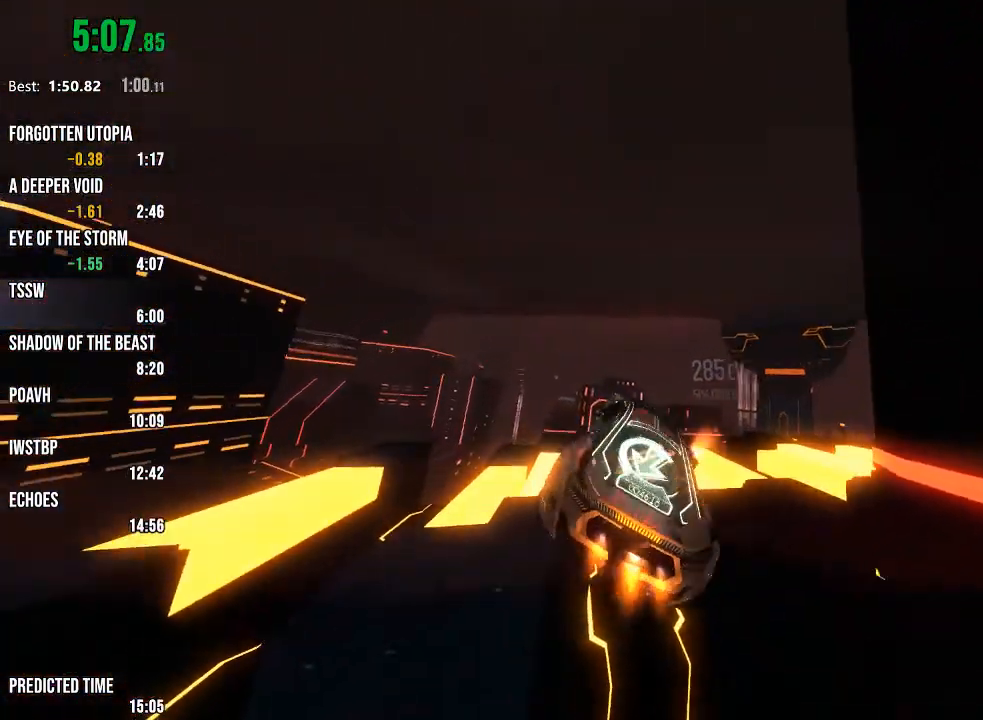
{"dt_ms": 500, "buttons": ["R1", "R2"], "left_stick": "center", "right_stick": "center", "events": [[100, "left_stick", "center"], [233, "left_stick", "left"], [350, "R1", "down"], [417, "left_stick", "center"]]}
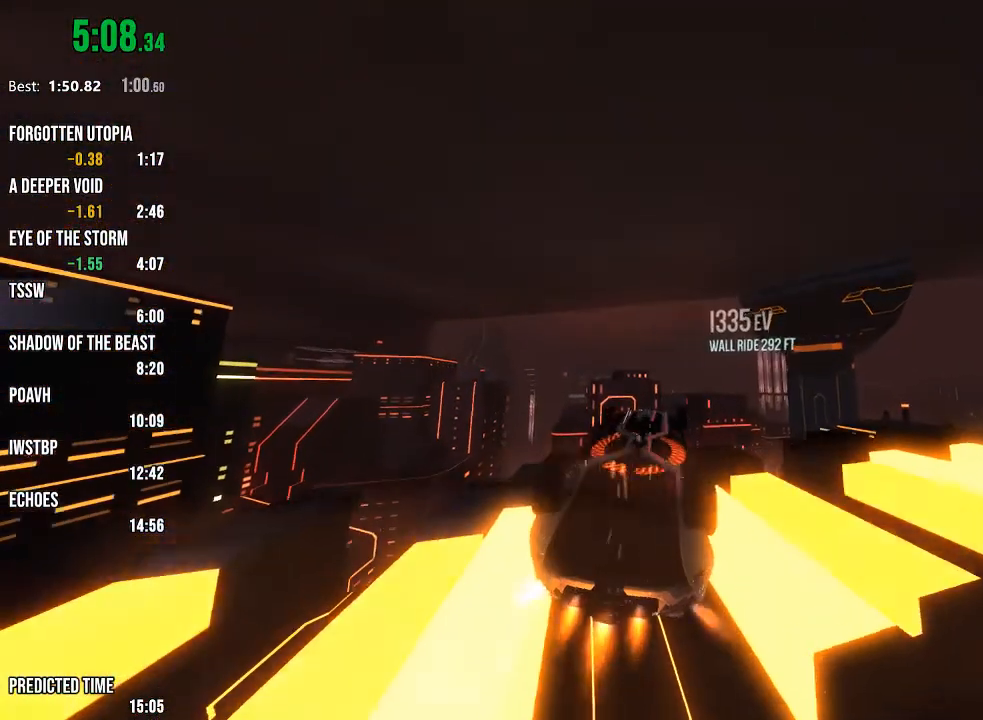
{"dt_ms": 1000, "buttons": ["R1", "R2"], "left_stick": "center", "right_stick": "center"}
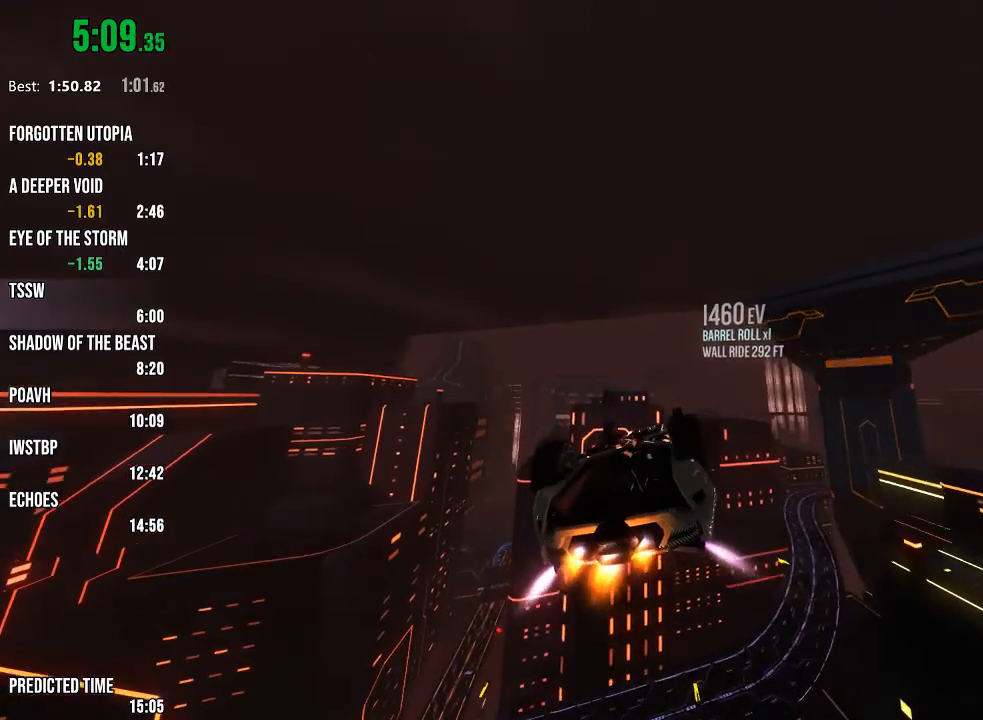
{"dt_ms": 500, "buttons": ["R1", "R2"], "left_stick": "center", "right_stick": "center", "events": [[50, "left_stick", "left"], [150, "left_stick", "center"], [350, "left_stick", "up-right"], [417, "left_stick", "center"]]}
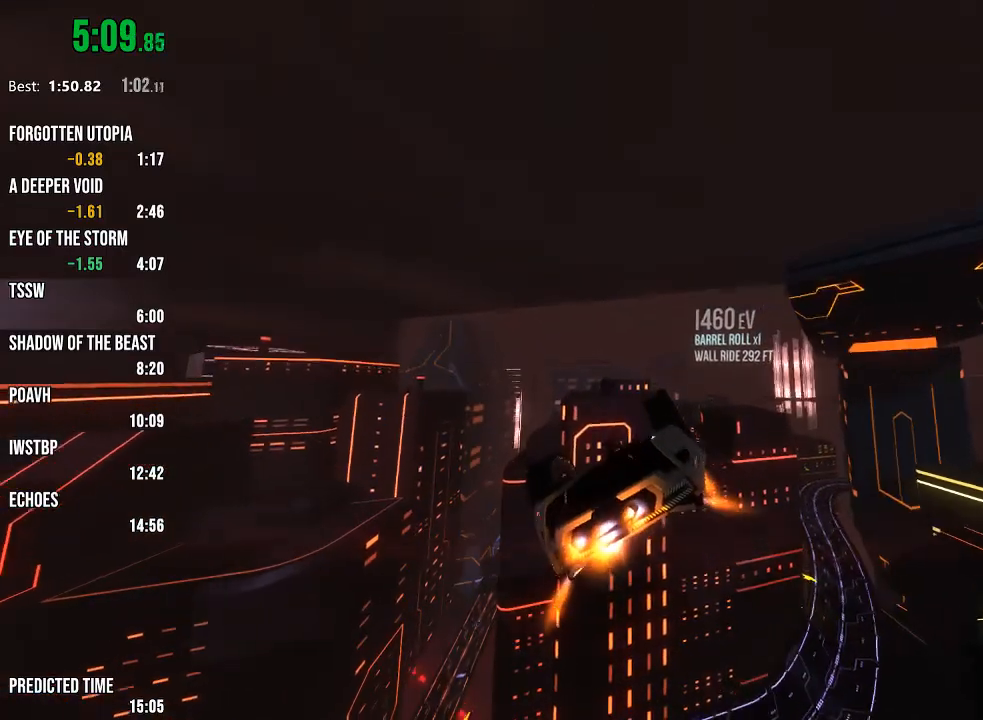
{"dt_ms": 500, "buttons": ["R1", "R2"], "left_stick": "center", "right_stick": "center", "events": [[100, "left_stick", "right"], [183, "left_stick", "center"]]}
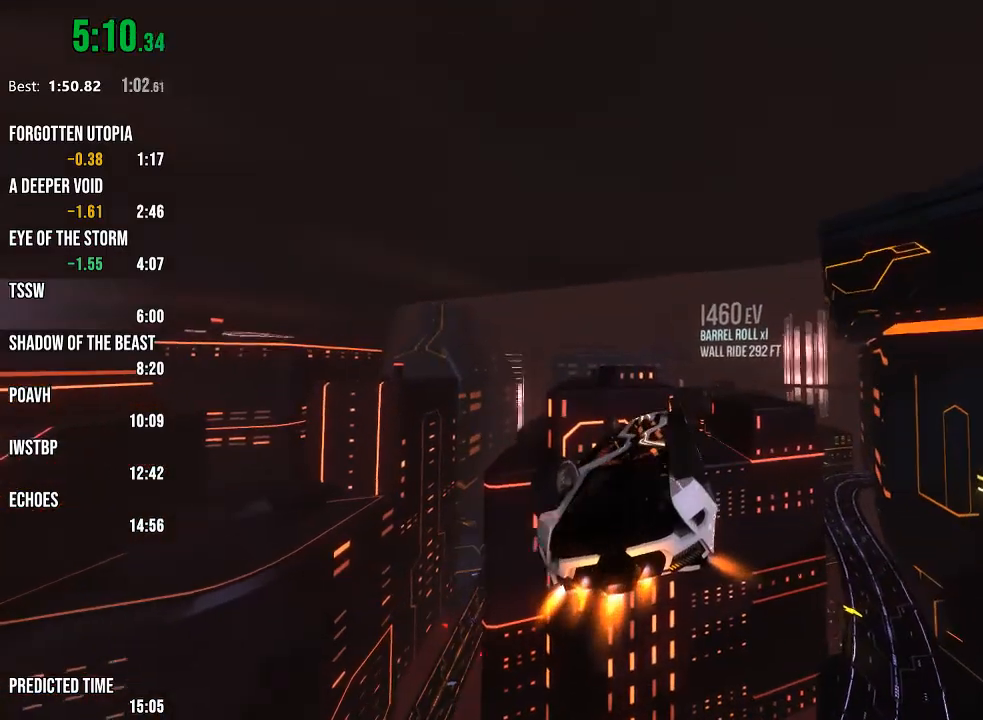
{"dt_ms": 500, "buttons": ["R1", "R2"], "left_stick": "center", "right_stick": "center", "events": [[267, "left_stick", "right"], [383, "left_stick", "center"]]}
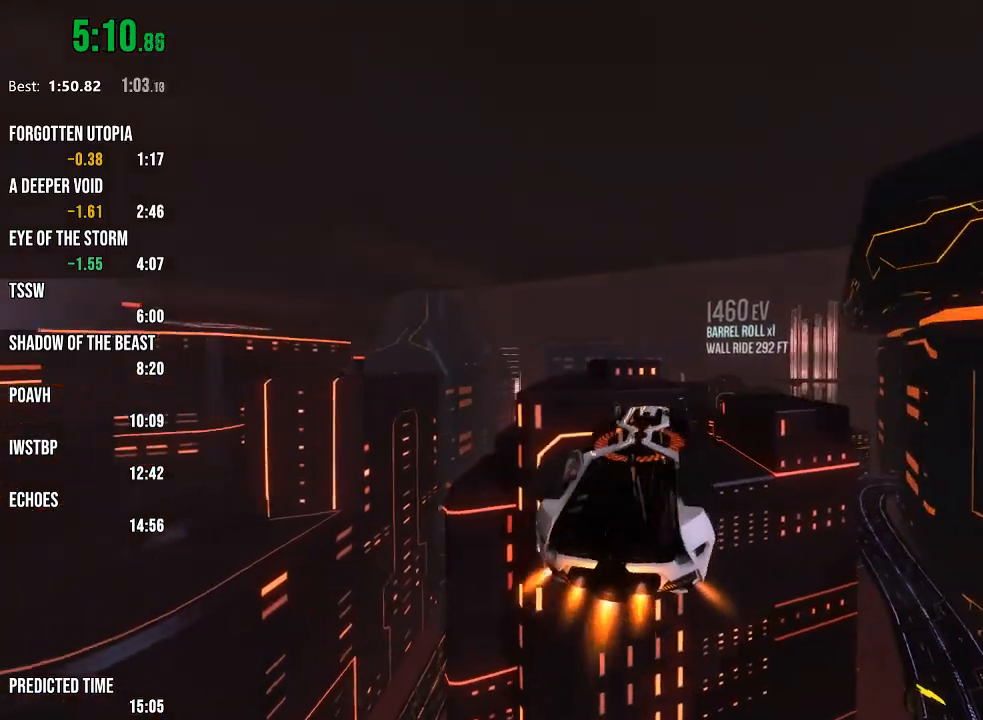
{"dt_ms": 500, "buttons": ["R1", "R2"], "left_stick": "right", "right_stick": "center", "events": [[117, "left_stick", "right"], [200, "left_stick", "center"], [467, "left_stick", "right"]]}
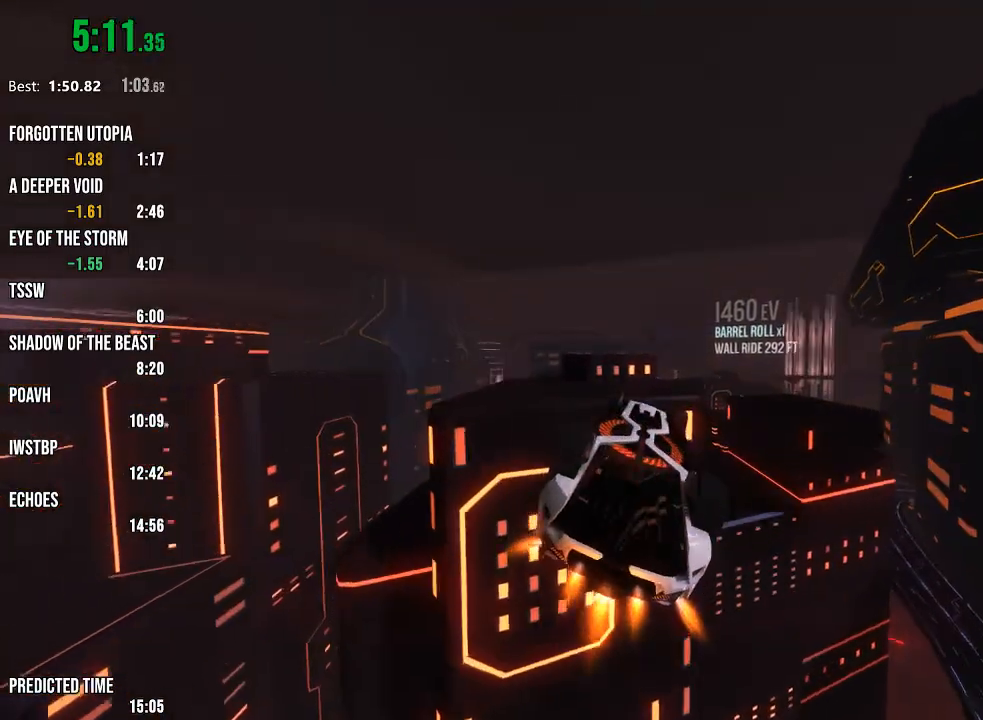
{"dt_ms": 500, "buttons": ["R2"], "left_stick": "center", "right_stick": "center", "events": [[133, "left_stick", "center"], [250, "left_stick", "right"], [267, "R1", "up"], [400, "left_stick", "center"]]}
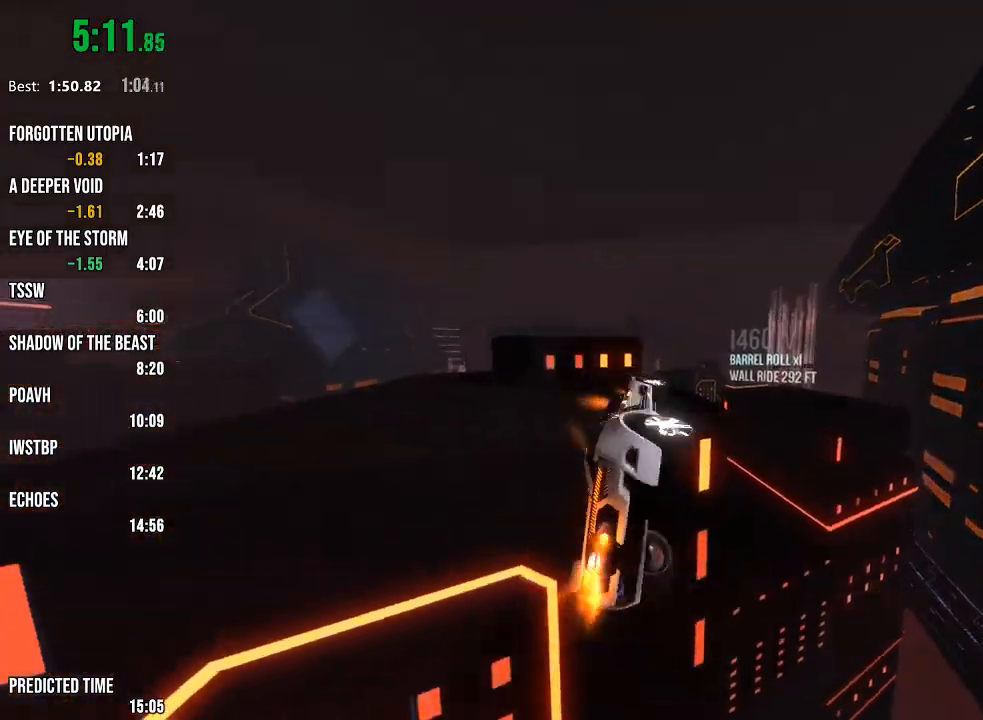
{"dt_ms": 500, "buttons": ["R1", "R2"], "left_stick": "center", "right_stick": "center", "events": [[33, "R1", "down"], [50, "left_stick", "up"], [117, "left_stick", "center"]]}
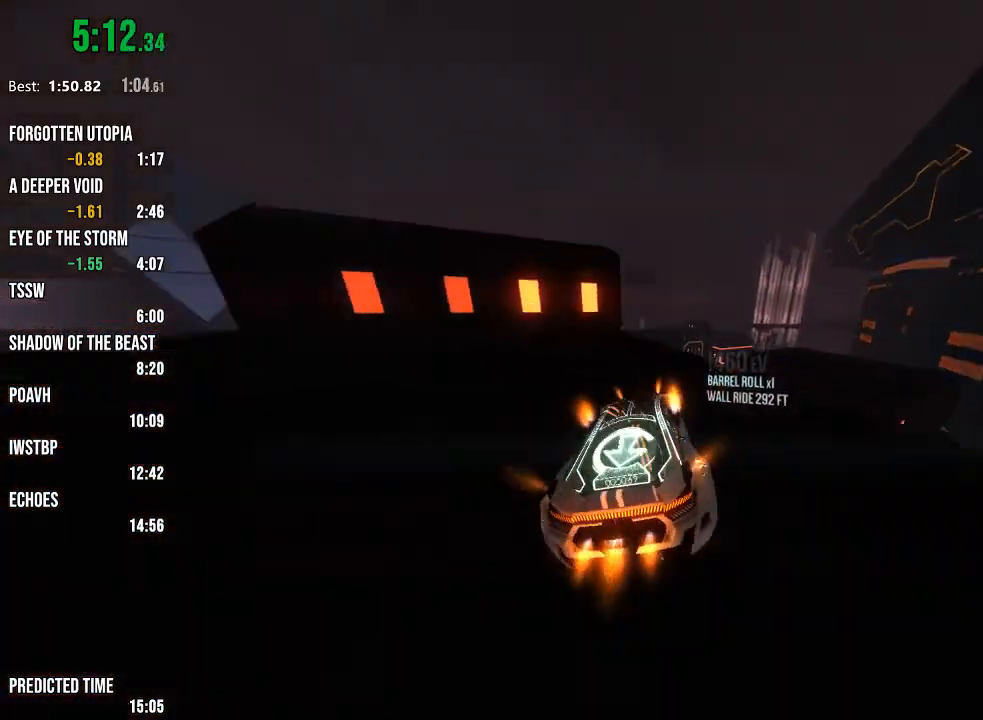
{"dt_ms": 500, "buttons": ["R2"], "left_stick": "right", "right_stick": "center", "events": [[33, "right_stick", "right"], [67, "R1", "up"], [133, "right_stick", "center"], [150, "left_stick", "right"], [217, "L1", "down"], [317, "L1", "up"]]}
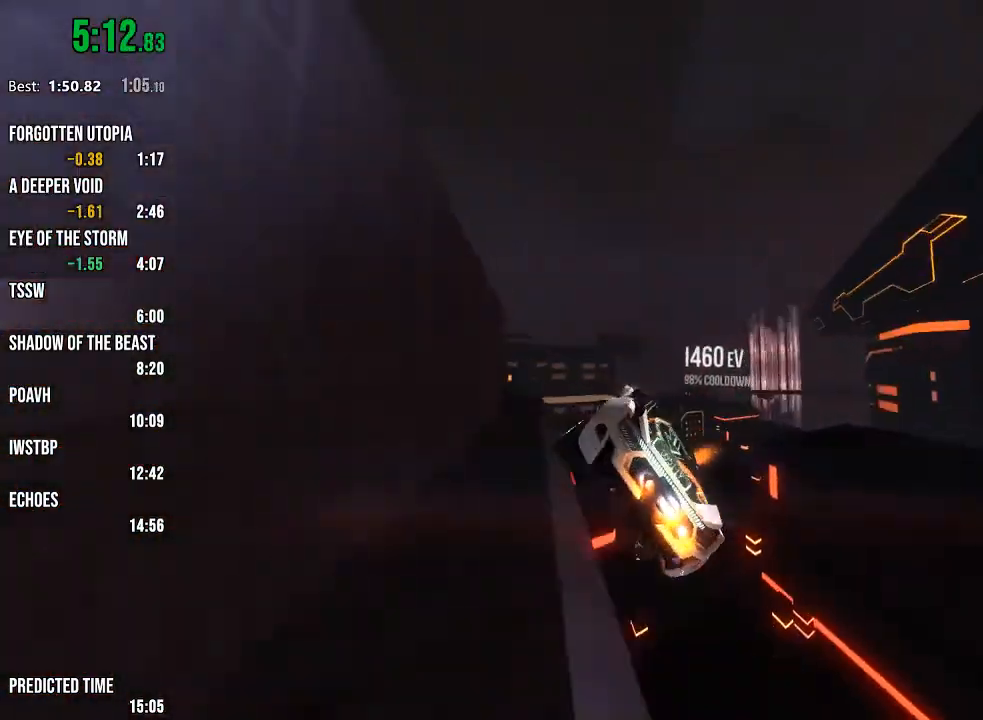
{"dt_ms": 500, "buttons": ["R1", "R2"], "left_stick": "left", "right_stick": "center", "events": [[83, "left_stick", "center"], [233, "left_stick", "left"], [300, "R1", "down"], [417, "left_stick", "center"], [483, "left_stick", "left"]]}
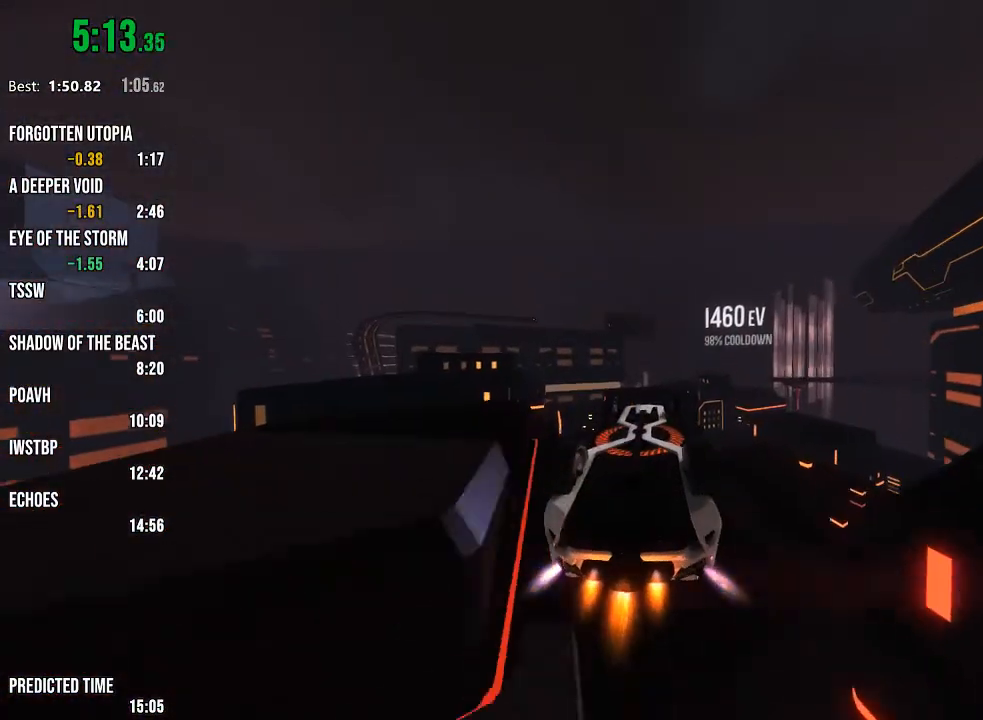
{"dt_ms": 500, "buttons": ["R1", "R2"], "left_stick": "center", "right_stick": "center", "events": [[83, "left_stick", "center"], [350, "left_stick", "right"], [433, "left_stick", "center"]]}
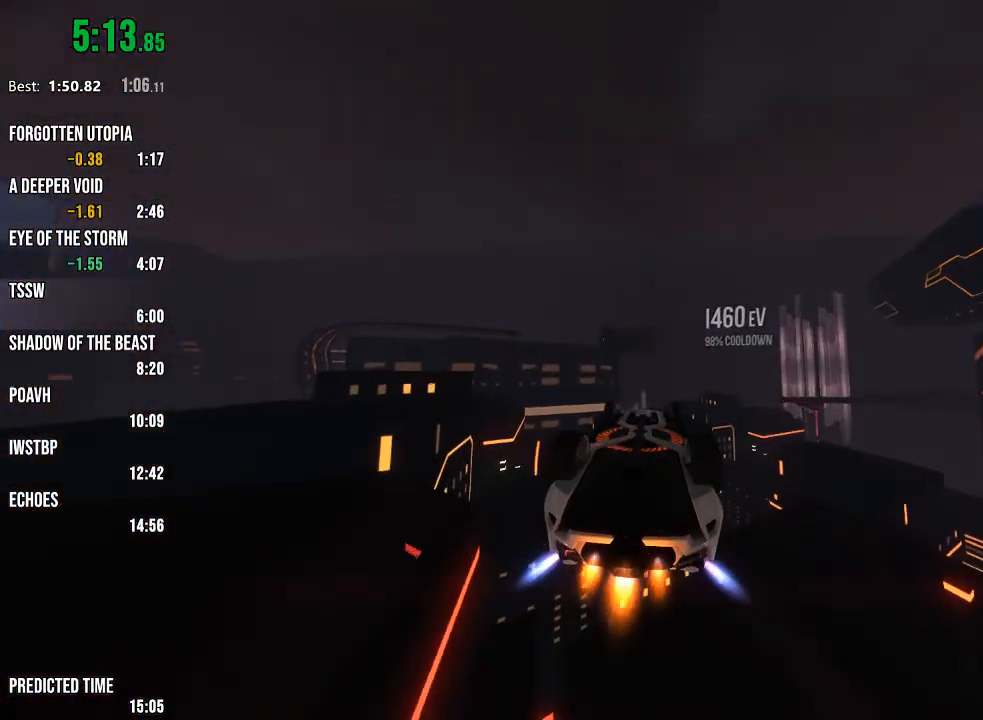
{"dt_ms": 500, "buttons": ["R1", "R2"], "left_stick": "center", "right_stick": "center", "events": []}
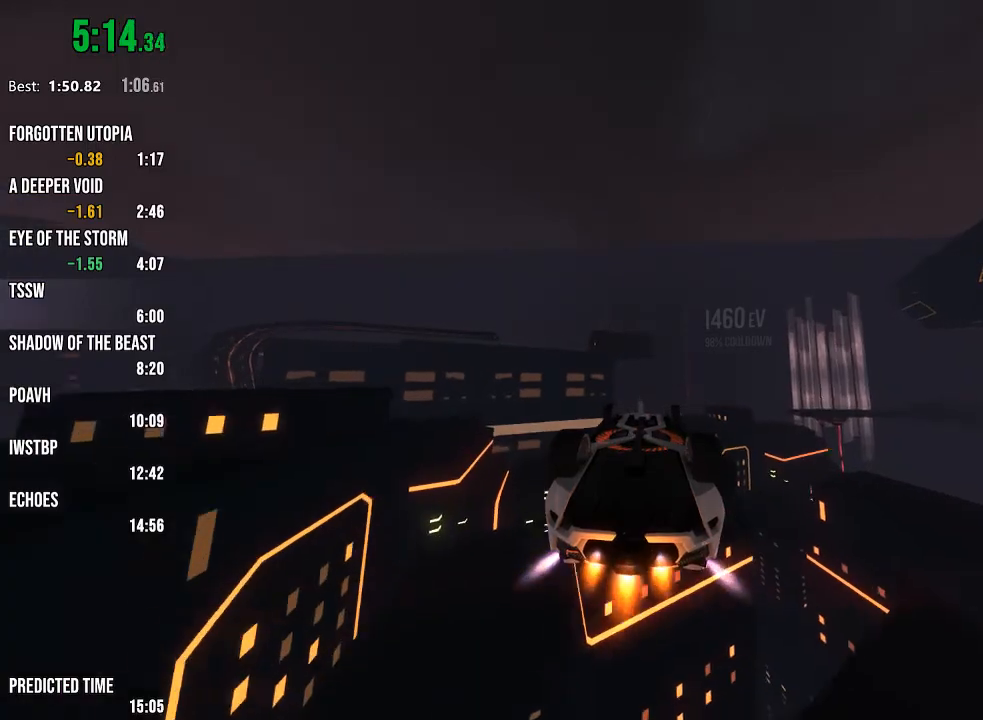
{"dt_ms": 500, "buttons": ["R1", "R2"], "left_stick": "center", "right_stick": "center", "events": []}
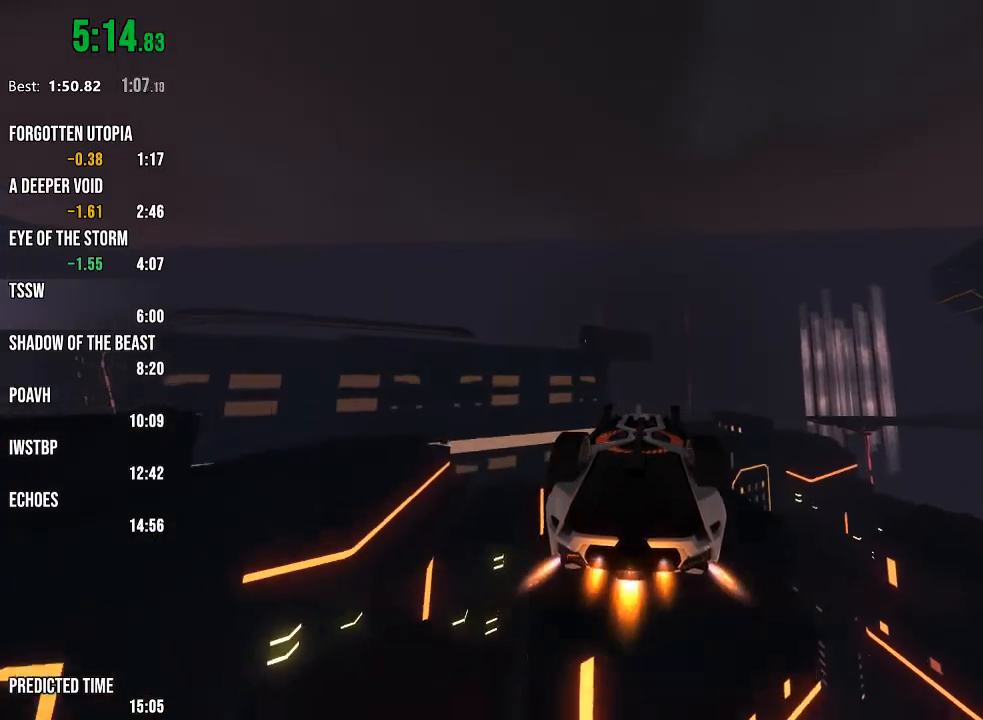
{"dt_ms": 500, "buttons": ["R1", "R2"], "left_stick": "center", "right_stick": "center", "events": [[117, "left_stick", "up-left"], [167, "left_stick", "center"]]}
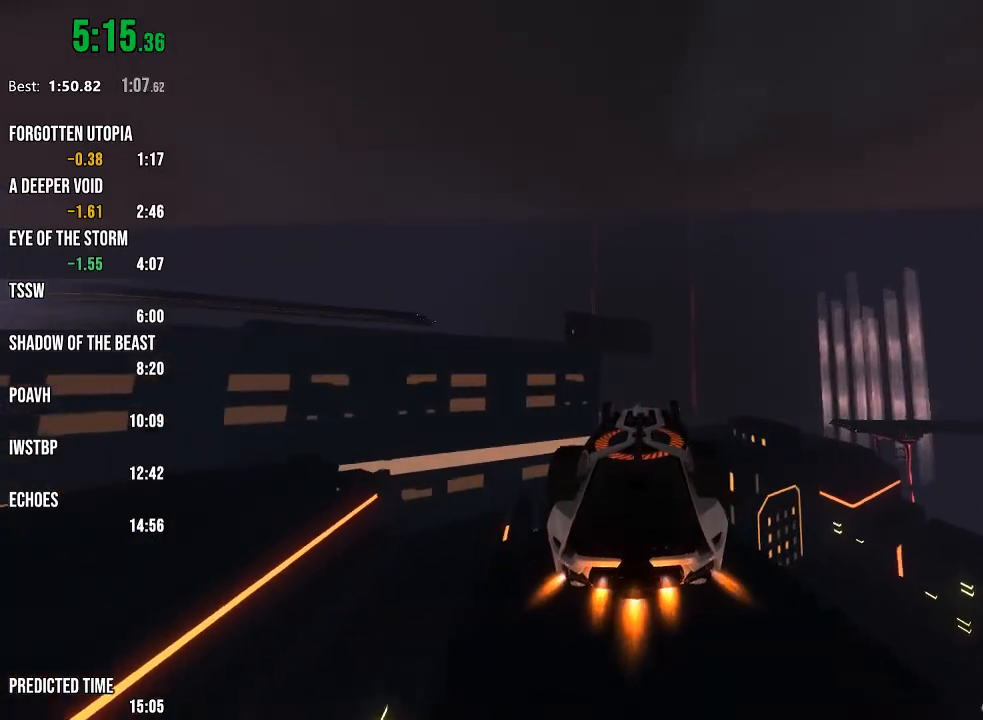
{"dt_ms": 500, "buttons": ["R1", "R2"], "left_stick": "down", "right_stick": "center", "events": [[133, "left_stick", "up"], [217, "left_stick", "center"], [417, "left_stick", "down"]]}
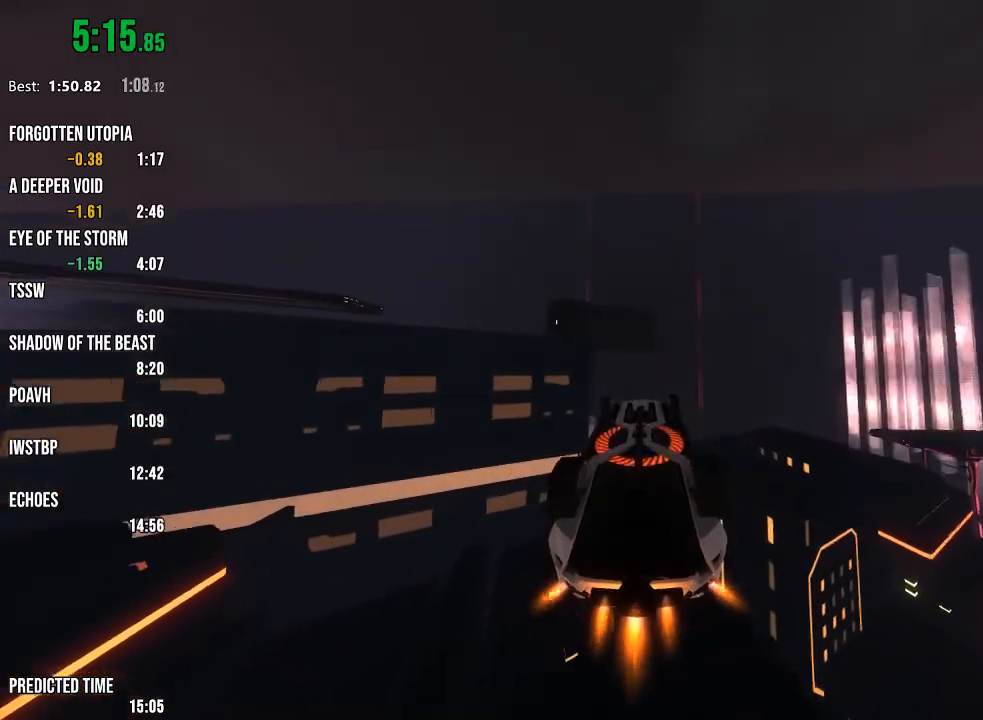
{"dt_ms": 500, "buttons": ["R1", "R2"], "left_stick": "center", "right_stick": "center", "events": [[17, "left_stick", "center"], [200, "left_stick", "right"], [267, "left_stick", "center"], [433, "left_stick", "up"], [500, "left_stick", "center"]]}
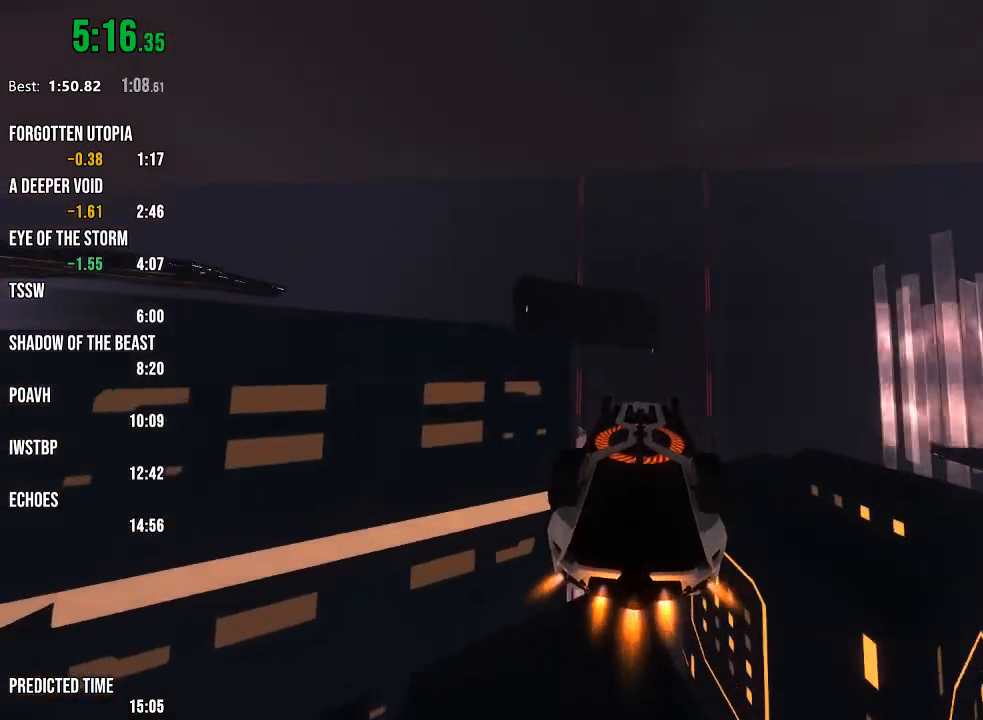
{"dt_ms": 500, "buttons": ["R1", "R2"], "left_stick": "center", "right_stick": "center", "events": [[400, "left_stick", "up"], [483, "left_stick", "center"]]}
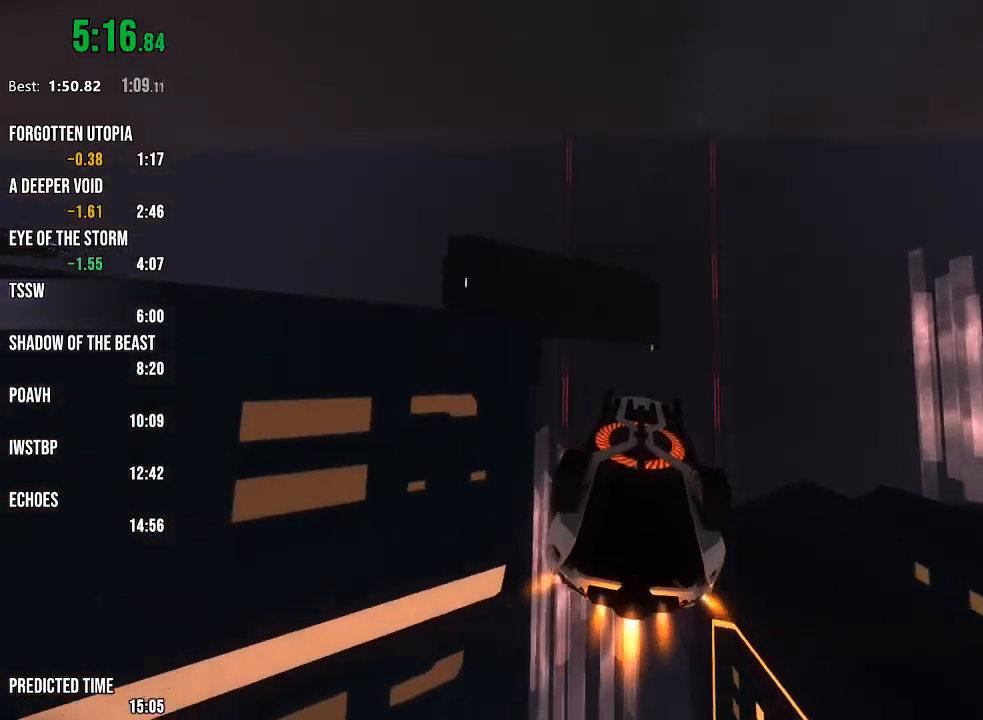
{"dt_ms": 500, "buttons": ["R1", "R2"], "left_stick": "down-left", "right_stick": "center", "events": [[200, "left_stick", "down-left"], [333, "left_stick", "center"], [433, "left_stick", "down-left"]]}